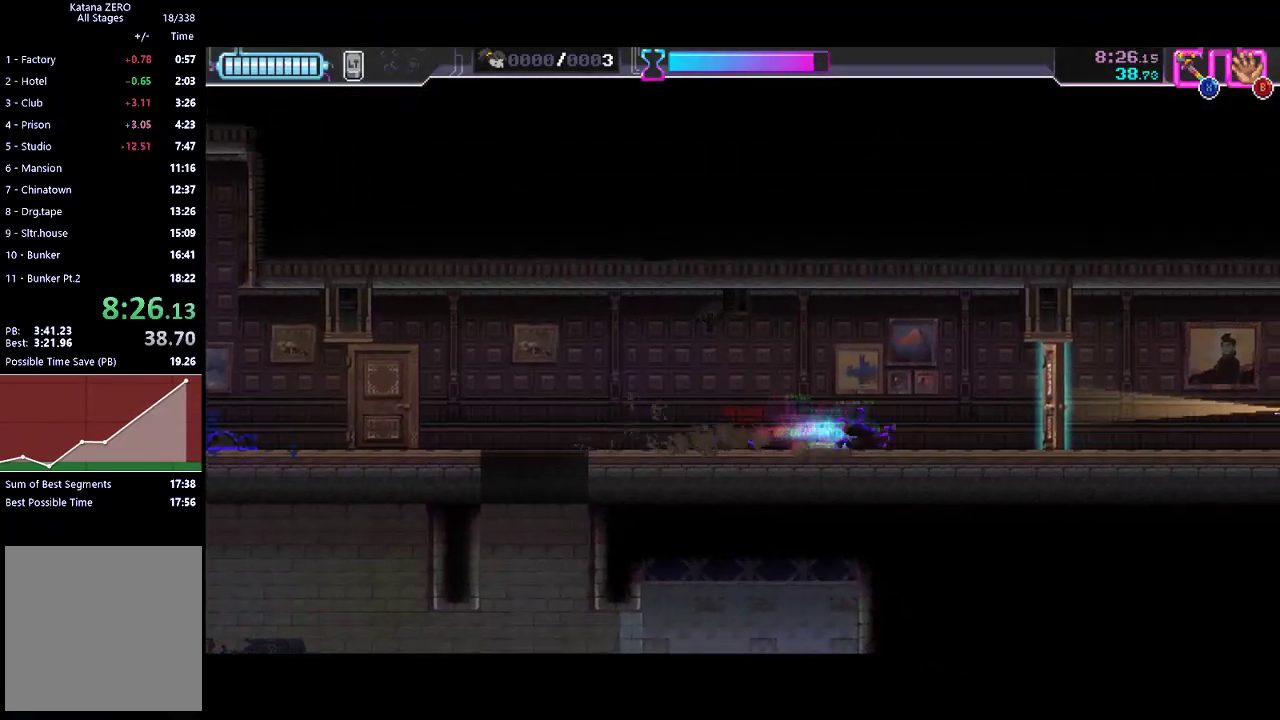
Gameplay with a controller (Xbox layout); each line is a JSON object with the inputs held at the frame after it. "events" lists button and stick changes between this image and that frame as [ms after this image, input, new state], when the widget could be followed in between. Not read: R3 right_stick.
{"buttons": [], "left_stick": "center", "events": [[100, "R2", "up"], [167, "X", "down"], [333, "X", "up"]]}
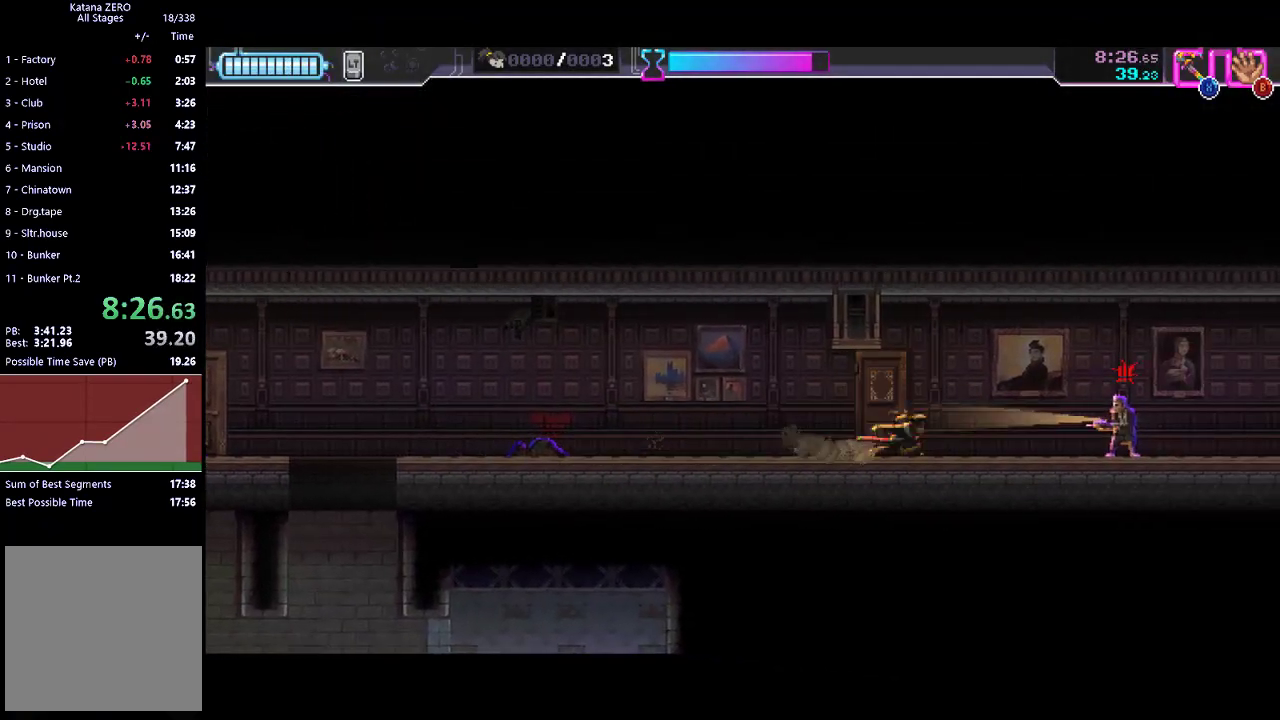
{"buttons": [], "left_stick": "center", "events": [[67, "R2", "down"], [300, "R2", "up"], [367, "X", "down"], [467, "X", "up"]]}
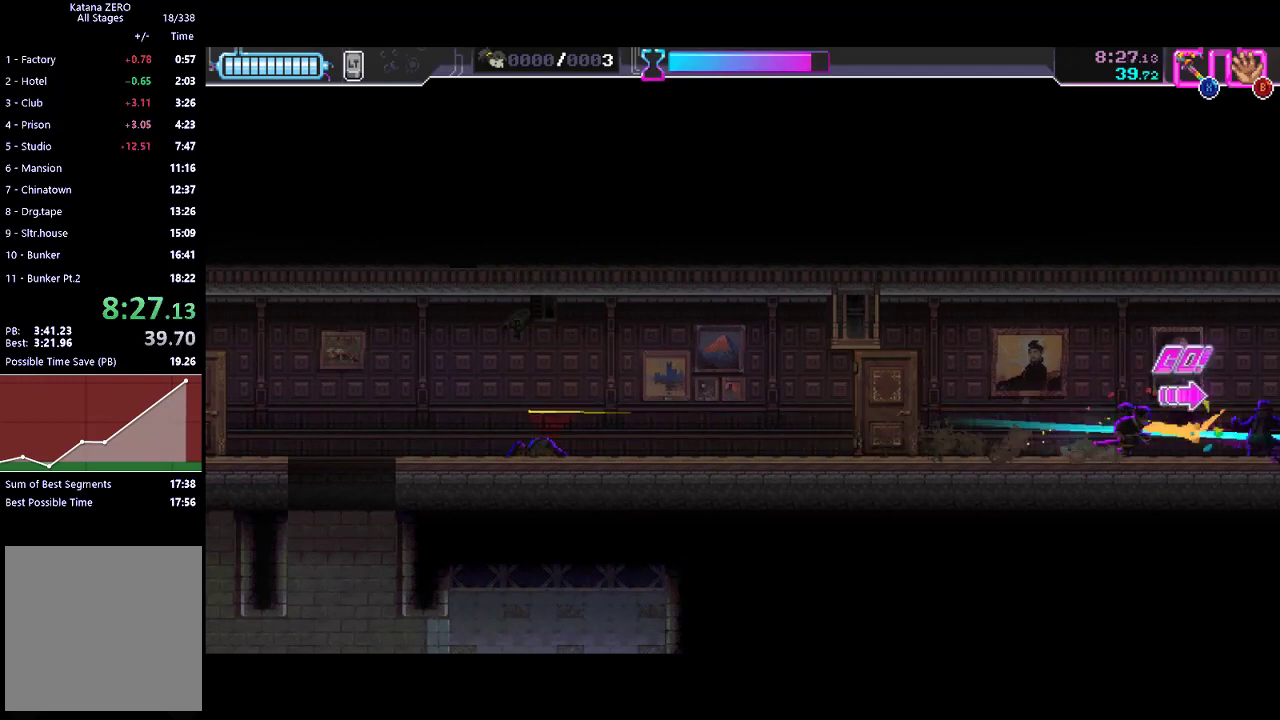
{"buttons": [], "left_stick": "left", "events": [[33, "R2", "down"], [300, "R2", "up"], [400, "left_stick", "left"]]}
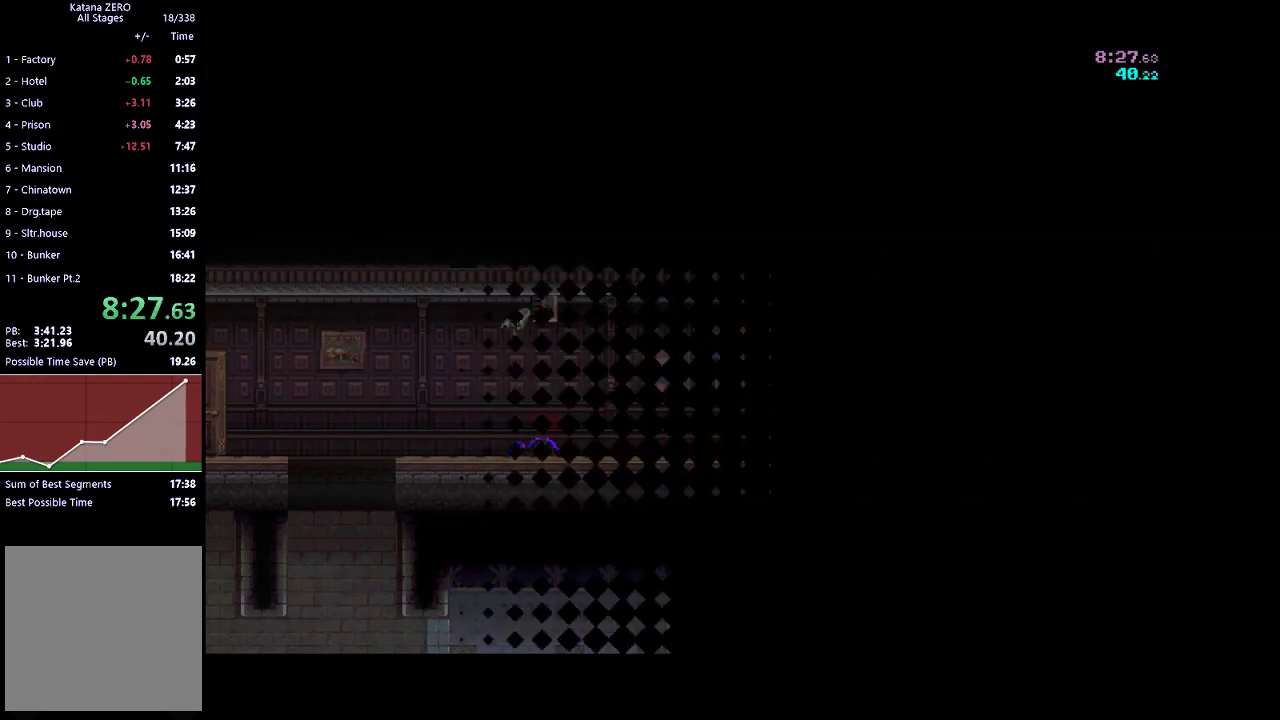
{"buttons": [], "left_stick": "left", "events": []}
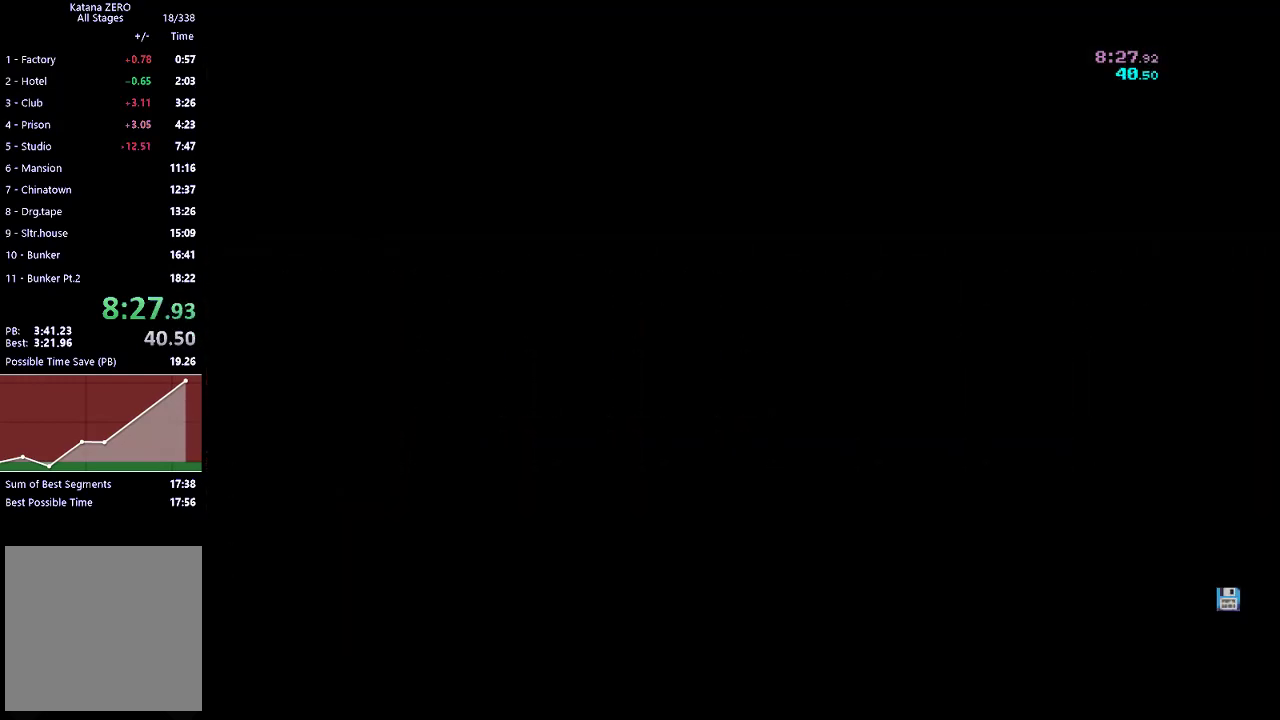
{"buttons": [], "left_stick": "center", "events": [[133, "left_stick", "center"]]}
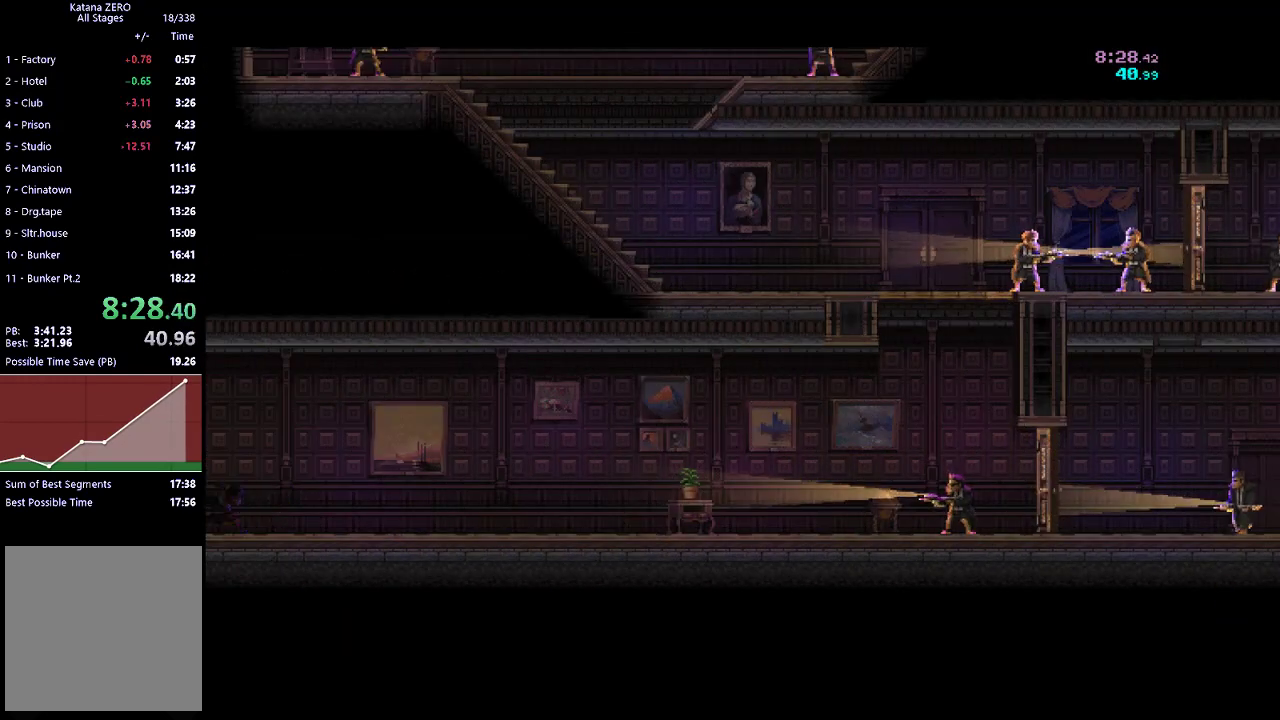
{"buttons": [], "left_stick": "center", "events": []}
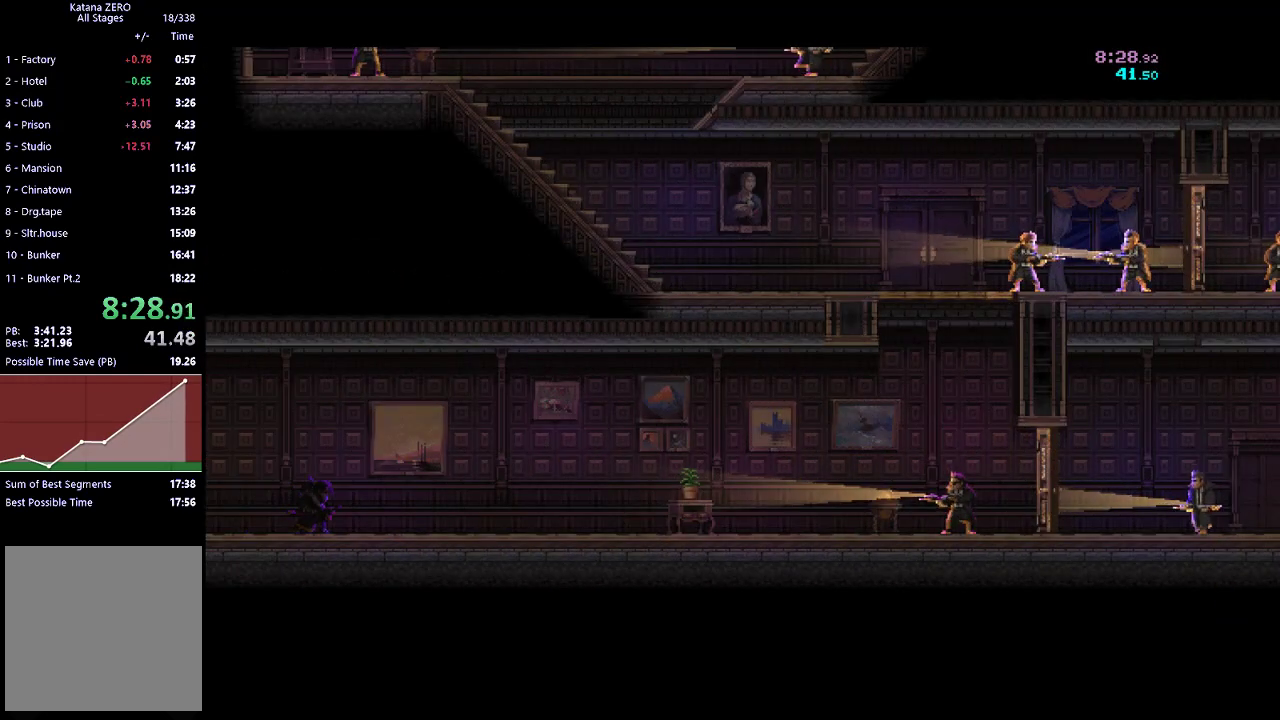
{"buttons": [], "left_stick": "center", "events": [[233, "R2", "down"], [433, "R2", "up"]]}
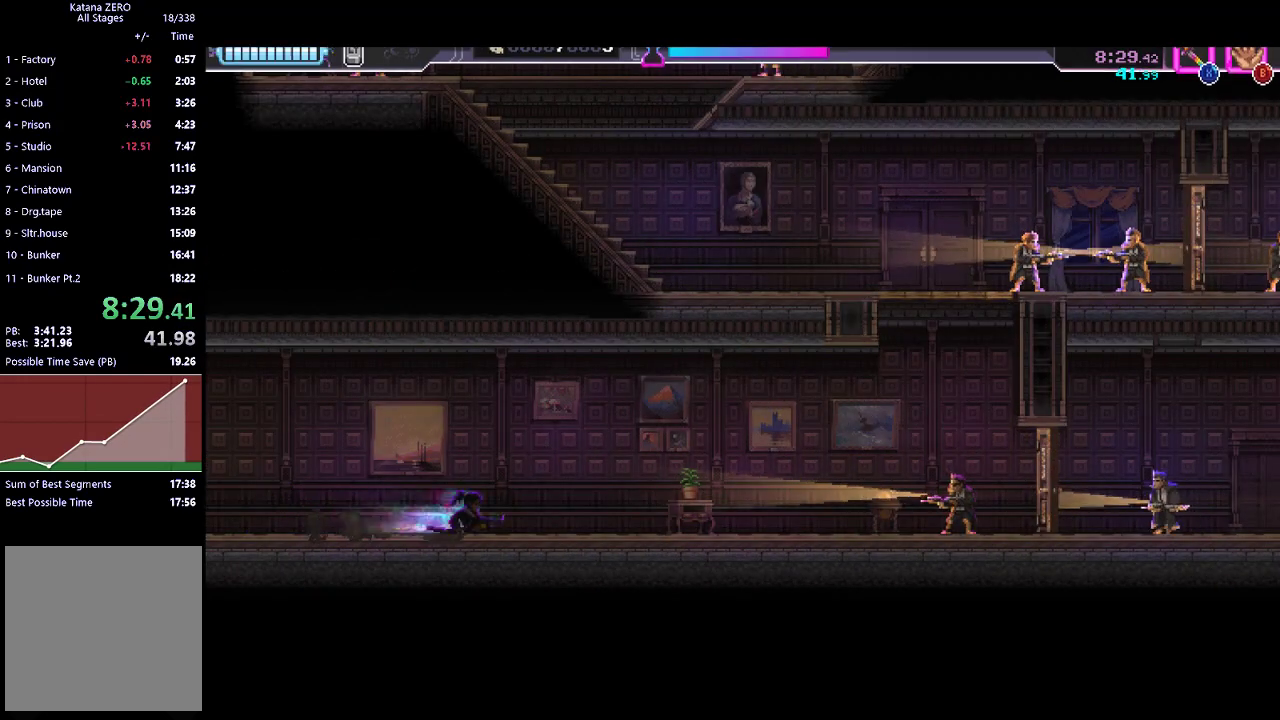
{"buttons": ["R2"], "left_stick": "center", "events": [[133, "R2", "down"], [333, "R2", "up"], [500, "R2", "down"]]}
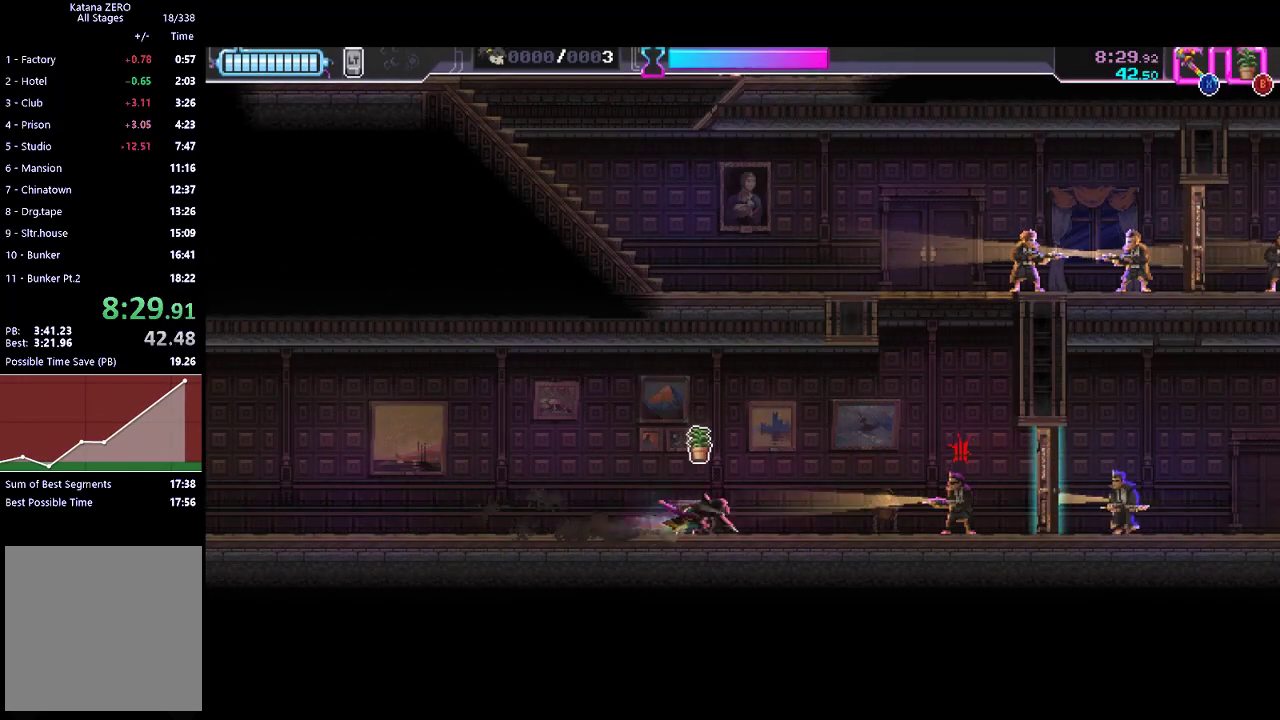
{"buttons": [], "left_stick": "center", "events": [[267, "R2", "up"], [333, "X", "down"], [433, "X", "up"]]}
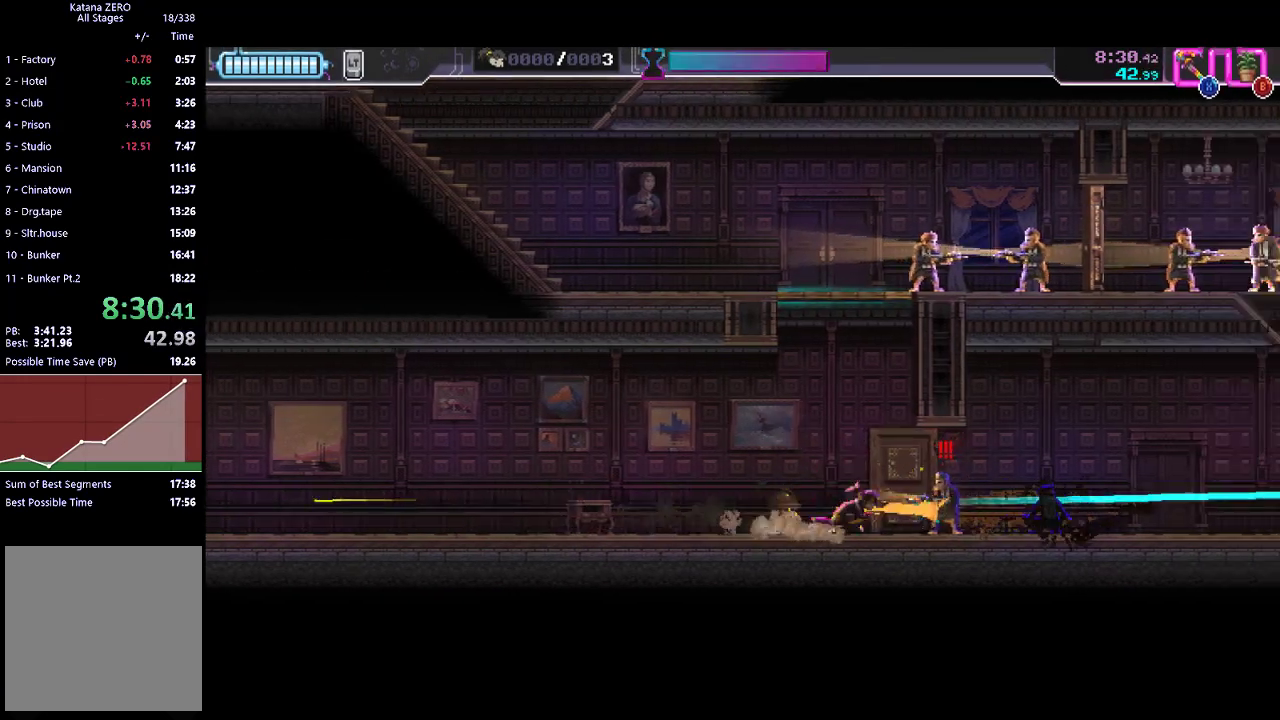
{"buttons": [], "left_stick": "up-left", "events": [[67, "X", "down"], [167, "X", "up"], [167, "left_stick", "left"], [333, "R2", "down"], [433, "left_stick", "up-left"], [500, "R2", "up"]]}
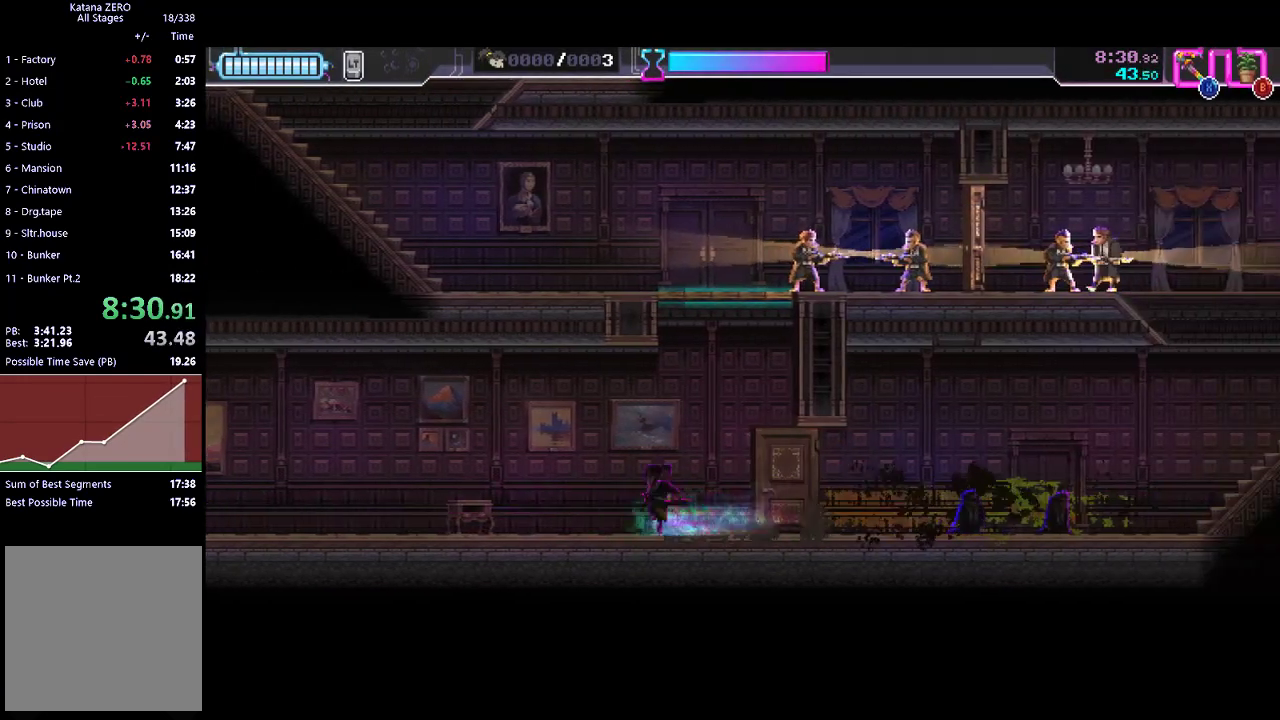
{"buttons": ["A"], "left_stick": "up-left", "events": [[33, "A", "down"], [67, "left_stick", "up"], [367, "A", "up"], [433, "left_stick", "up-left"], [467, "A", "down"]]}
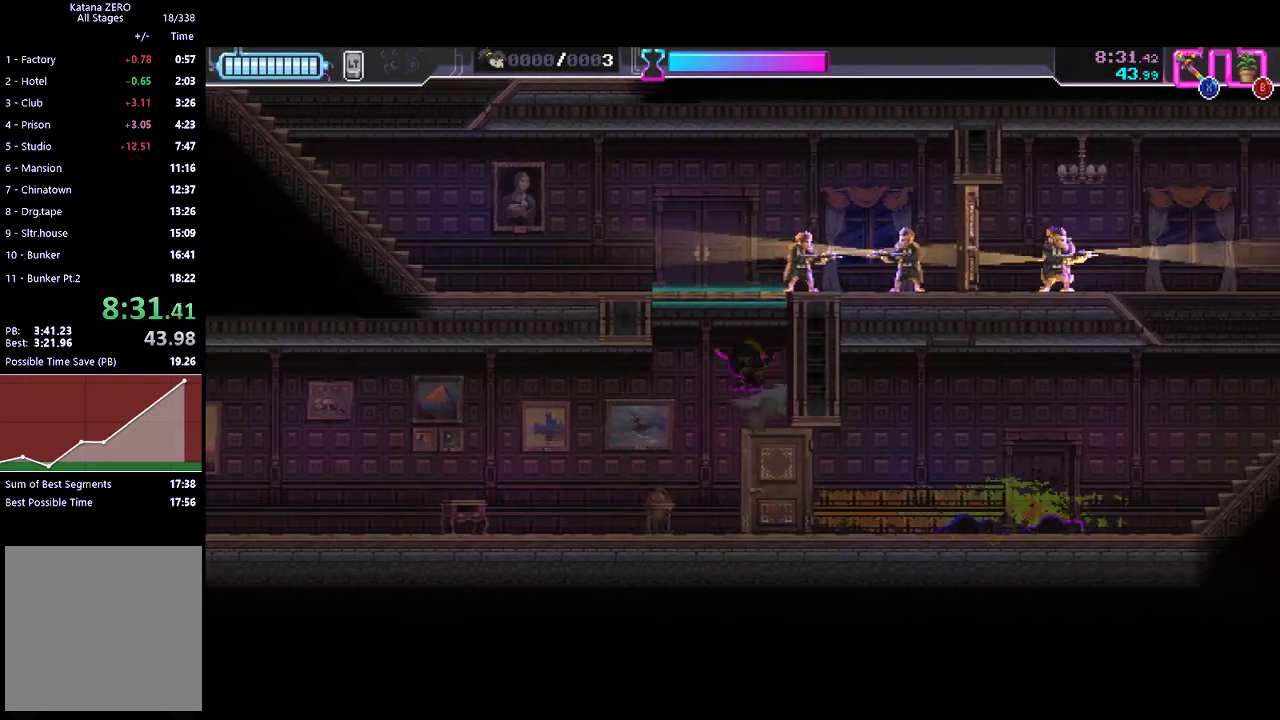
{"buttons": ["X"], "left_stick": "down", "events": [[67, "A", "up"], [100, "X", "down"], [167, "left_stick", "up"], [300, "left_stick", "center"], [400, "X", "up"], [467, "X", "down"], [467, "left_stick", "down"]]}
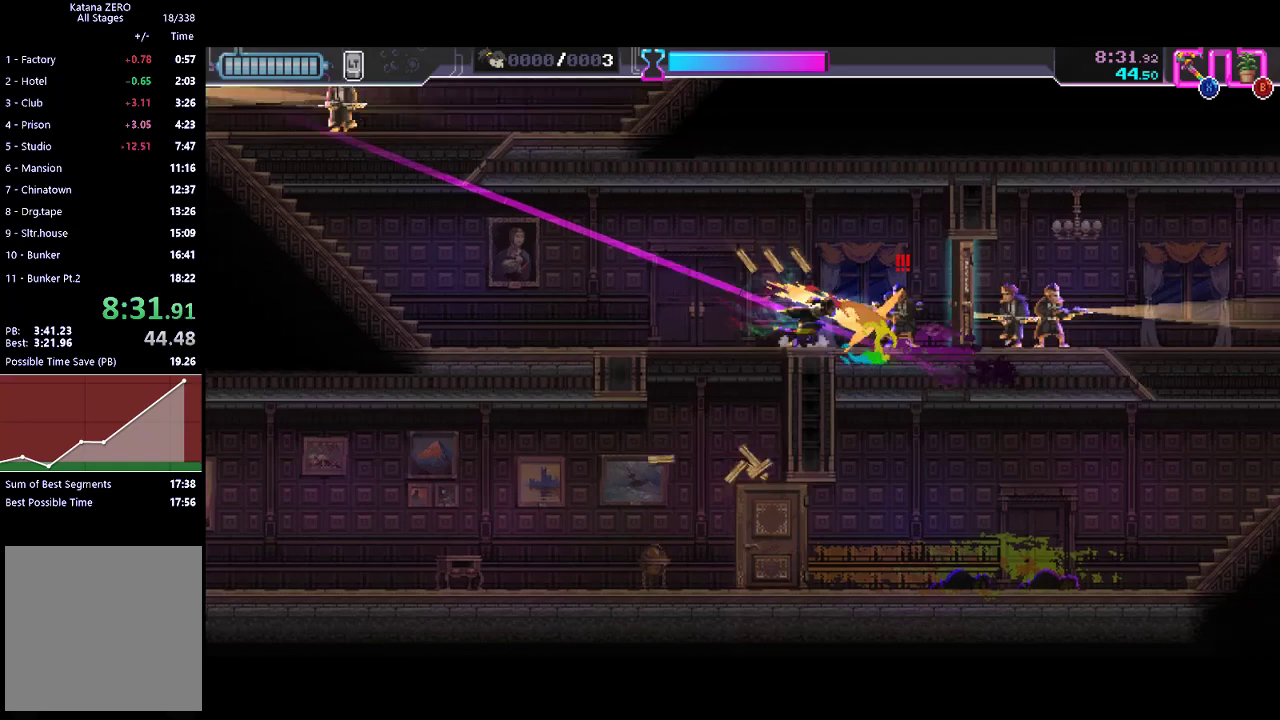
{"buttons": [], "left_stick": "left", "events": [[67, "R2", "down"], [100, "X", "up"], [200, "left_stick", "center"], [267, "R2", "up"], [300, "X", "down"], [467, "X", "up"], [500, "left_stick", "left"]]}
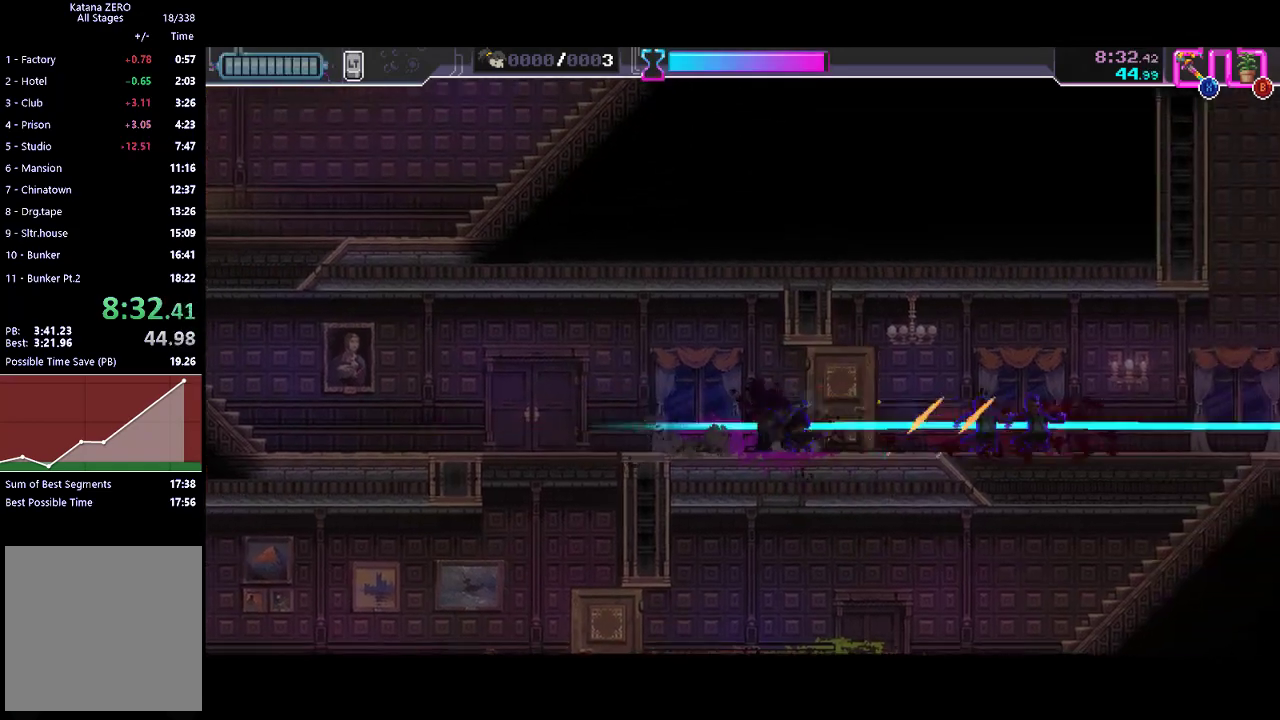
{"buttons": ["R2"], "left_stick": "left", "events": [[33, "R2", "down"], [267, "R2", "up"], [433, "R2", "down"]]}
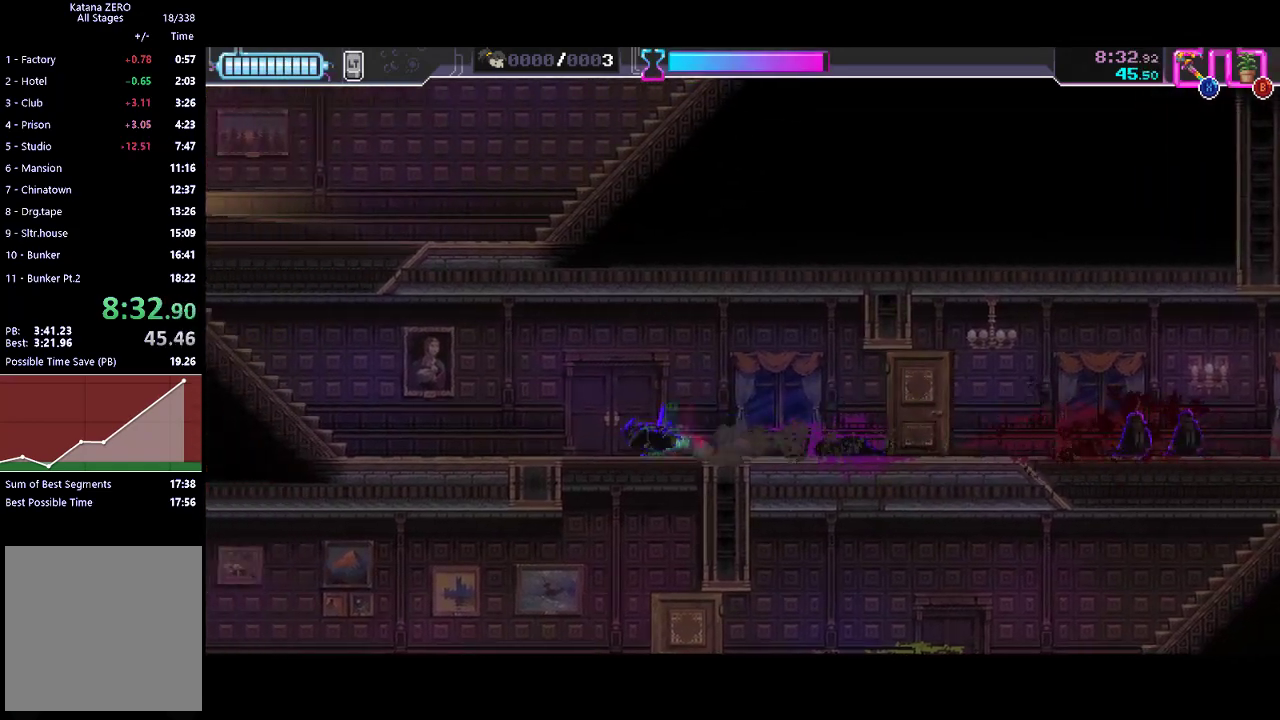
{"buttons": [], "left_stick": "left", "events": [[133, "R2", "up"], [333, "R2", "down"], [500, "R2", "up"]]}
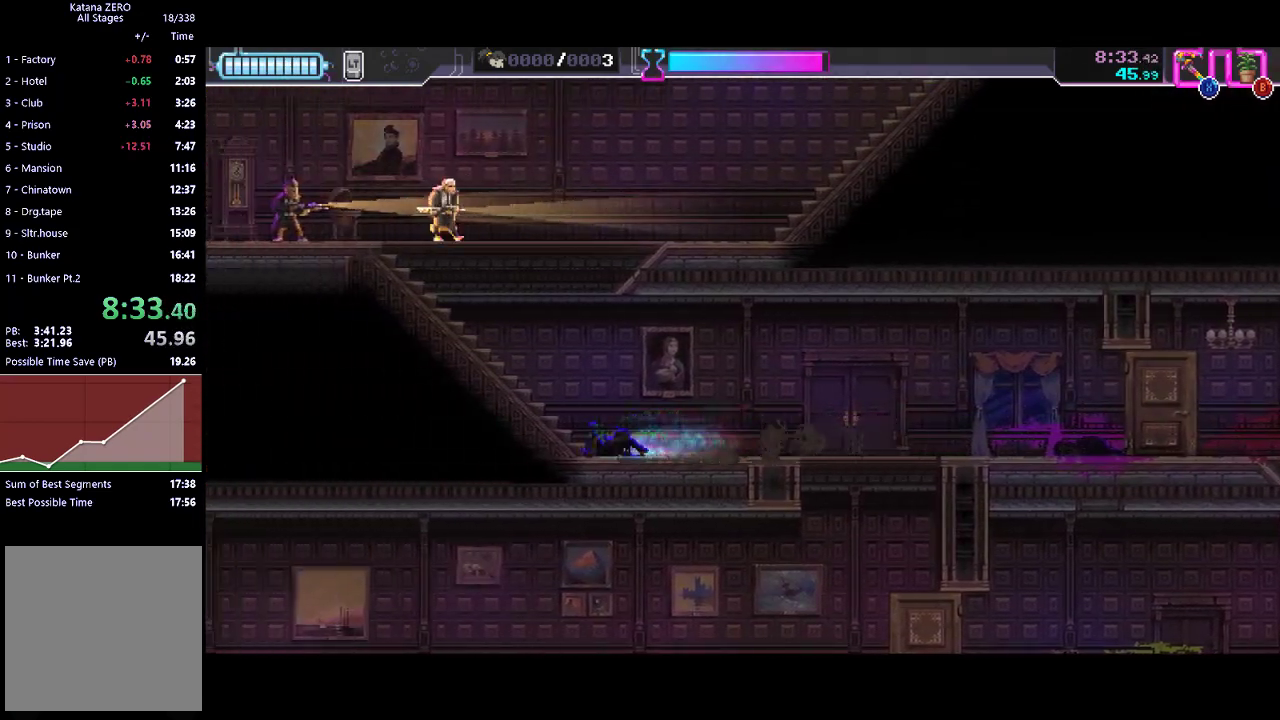
{"buttons": ["X"], "left_stick": "left", "events": [[200, "R2", "down"], [333, "left_stick", "up-left"], [367, "R2", "up"], [400, "X", "down"], [500, "left_stick", "left"]]}
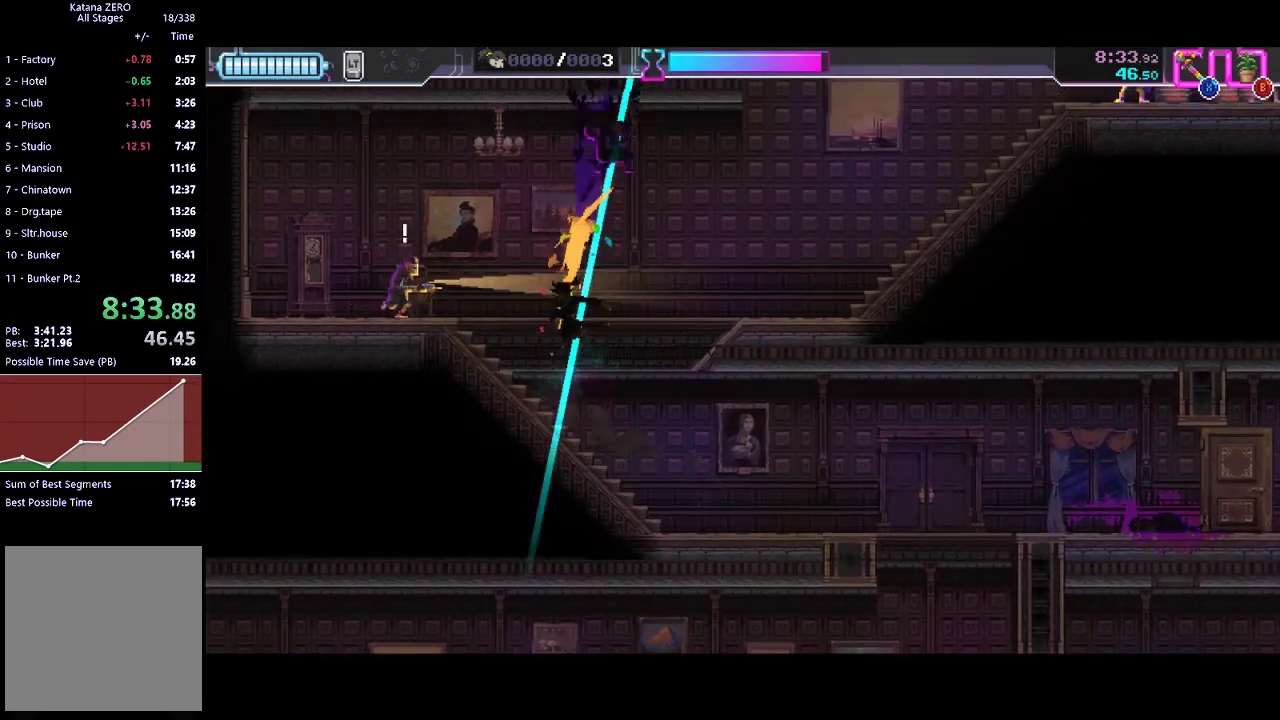
{"buttons": ["R2"], "left_stick": "center", "events": [[33, "X", "up"], [133, "X", "down"], [233, "X", "up"], [300, "left_stick", "center"], [367, "R2", "down"]]}
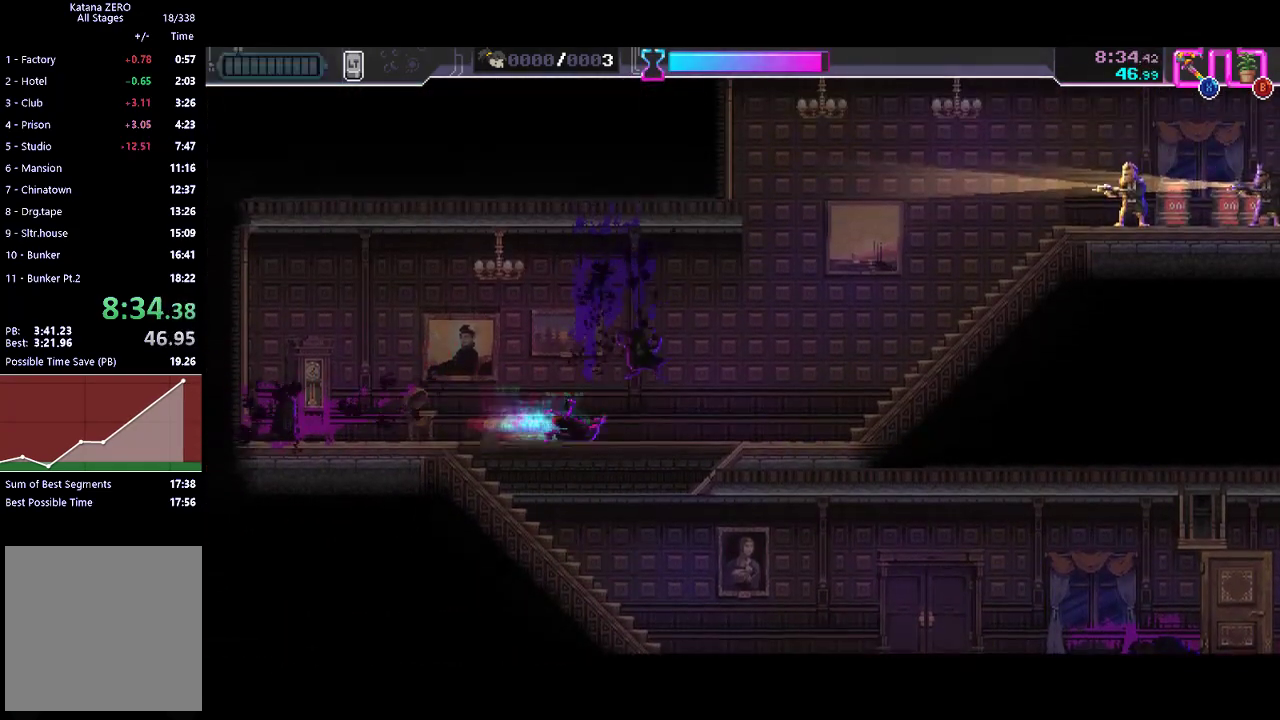
{"buttons": [], "left_stick": "center", "events": [[67, "R2", "up"], [267, "R2", "down"], [500, "R2", "up"]]}
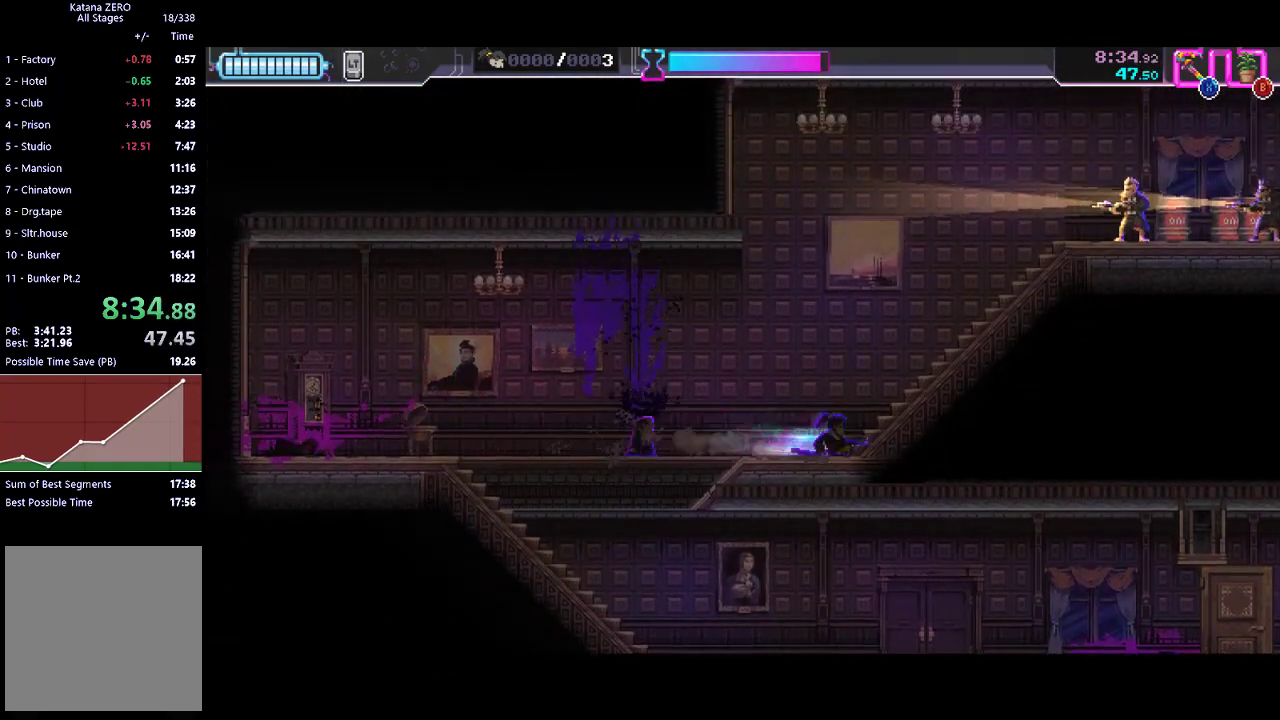
{"buttons": [], "left_stick": "center", "events": [[167, "R2", "down"], [400, "R2", "up"]]}
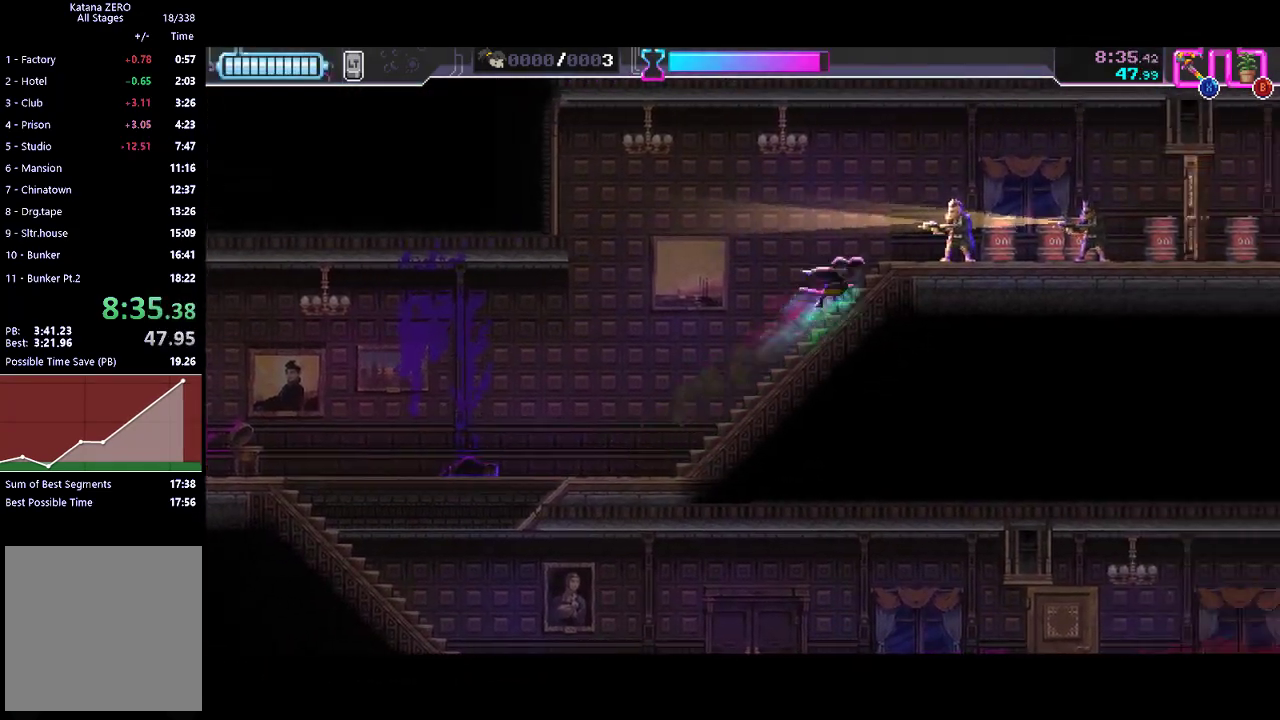
{"buttons": ["R2"], "left_stick": "center", "events": [[233, "X", "down"], [333, "X", "up"], [367, "R2", "down"]]}
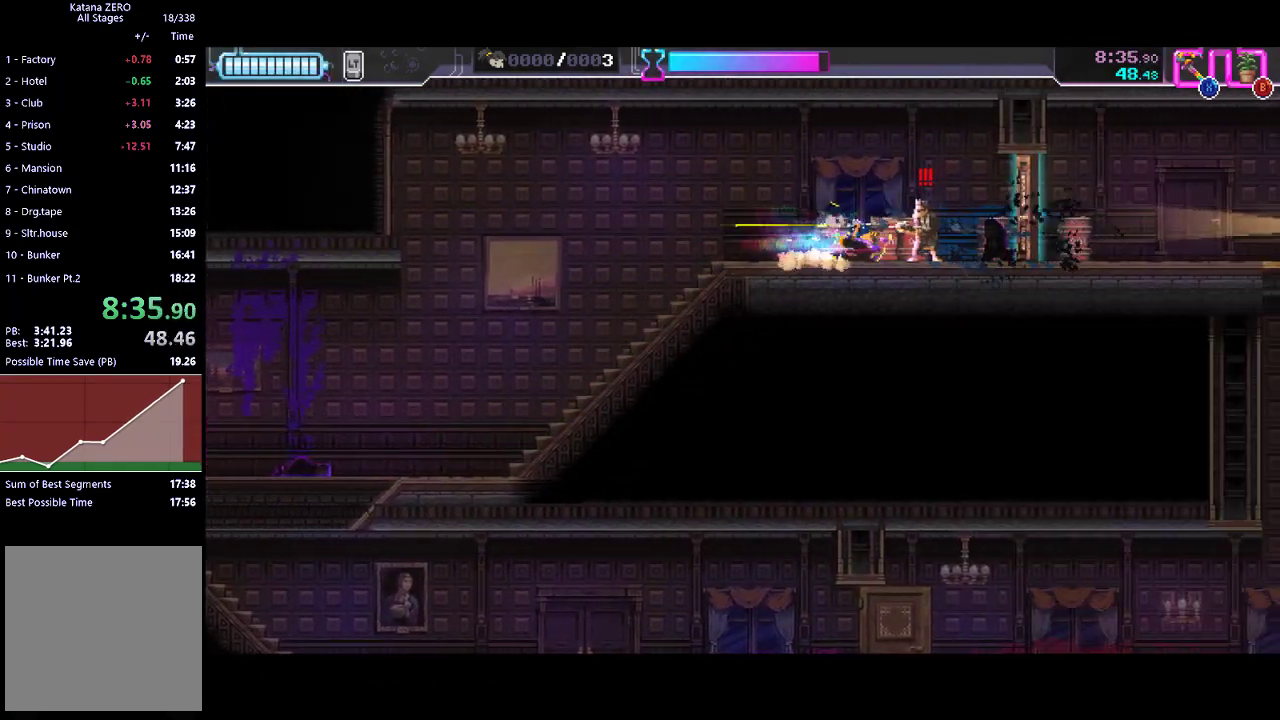
{"buttons": ["B"], "left_stick": "center", "events": [[67, "R2", "up"], [100, "X", "down"], [267, "X", "up"], [500, "B", "down"]]}
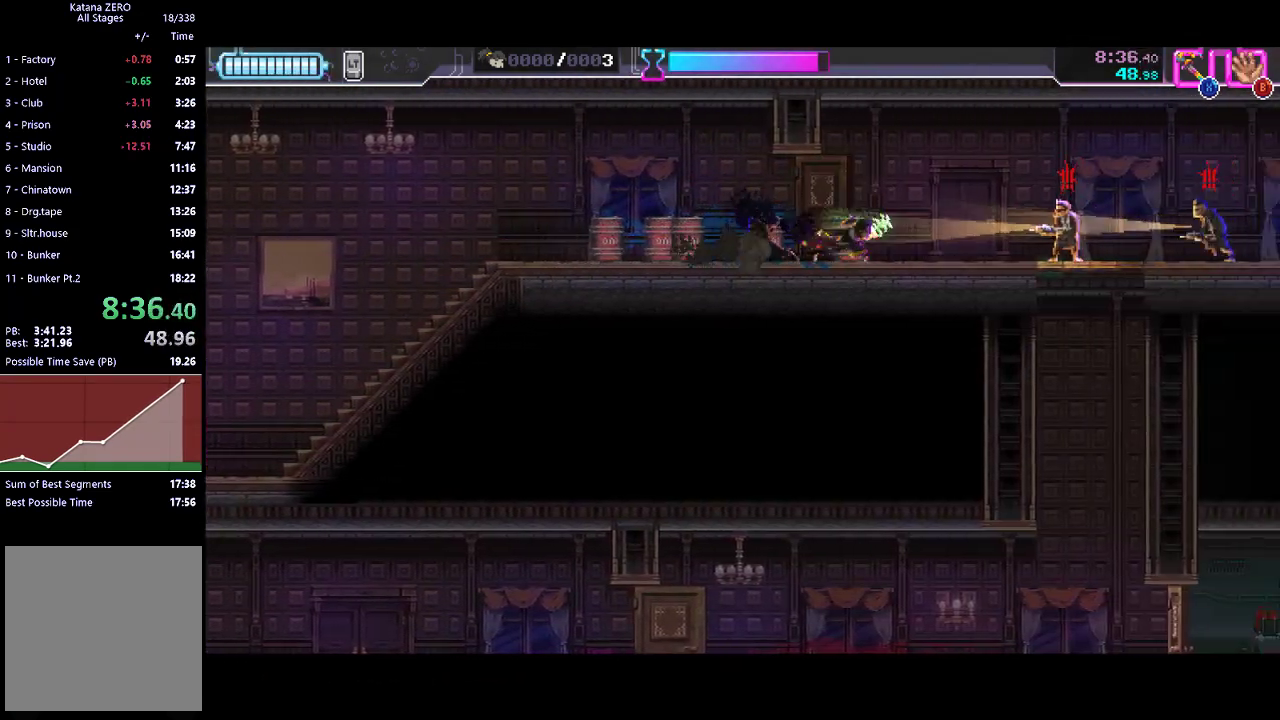
{"buttons": ["R2"], "left_stick": "center", "events": [[67, "B", "up"], [67, "R2", "down"], [300, "R2", "up"], [367, "X", "down"], [467, "R2", "down"], [467, "X", "up"]]}
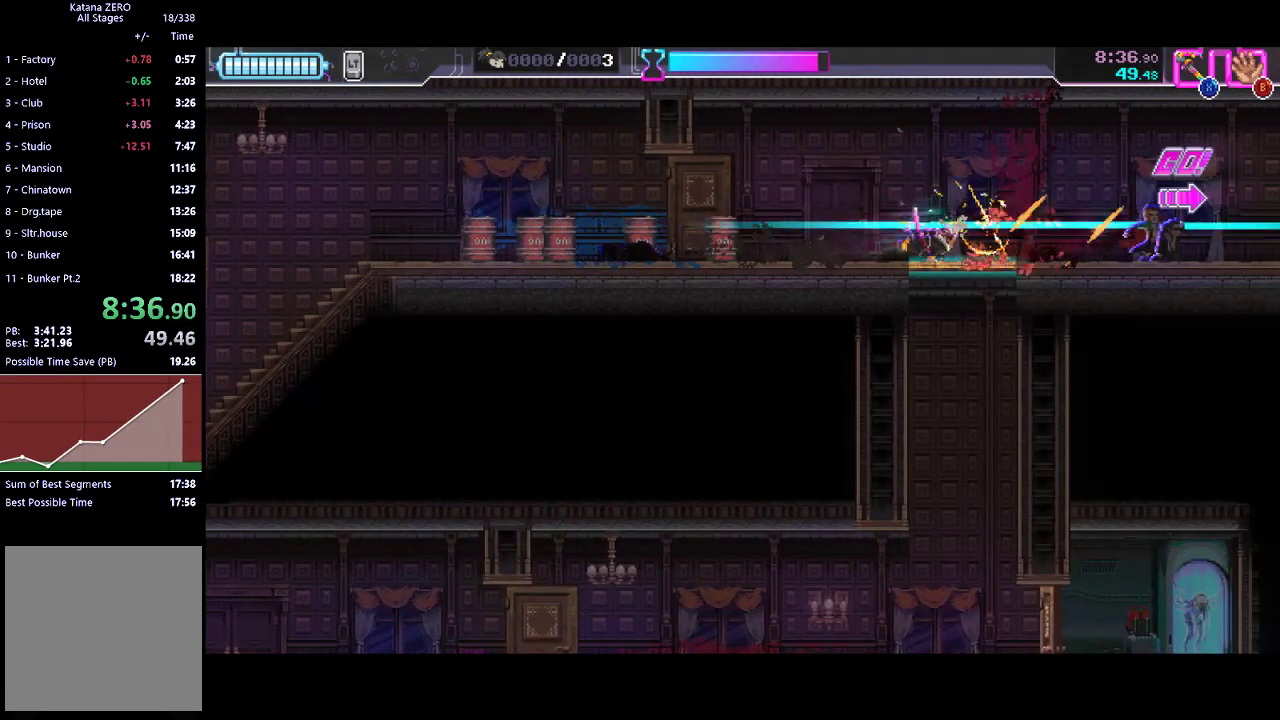
{"buttons": ["R2"], "left_stick": "center", "events": [[233, "R2", "up"], [400, "R2", "down"]]}
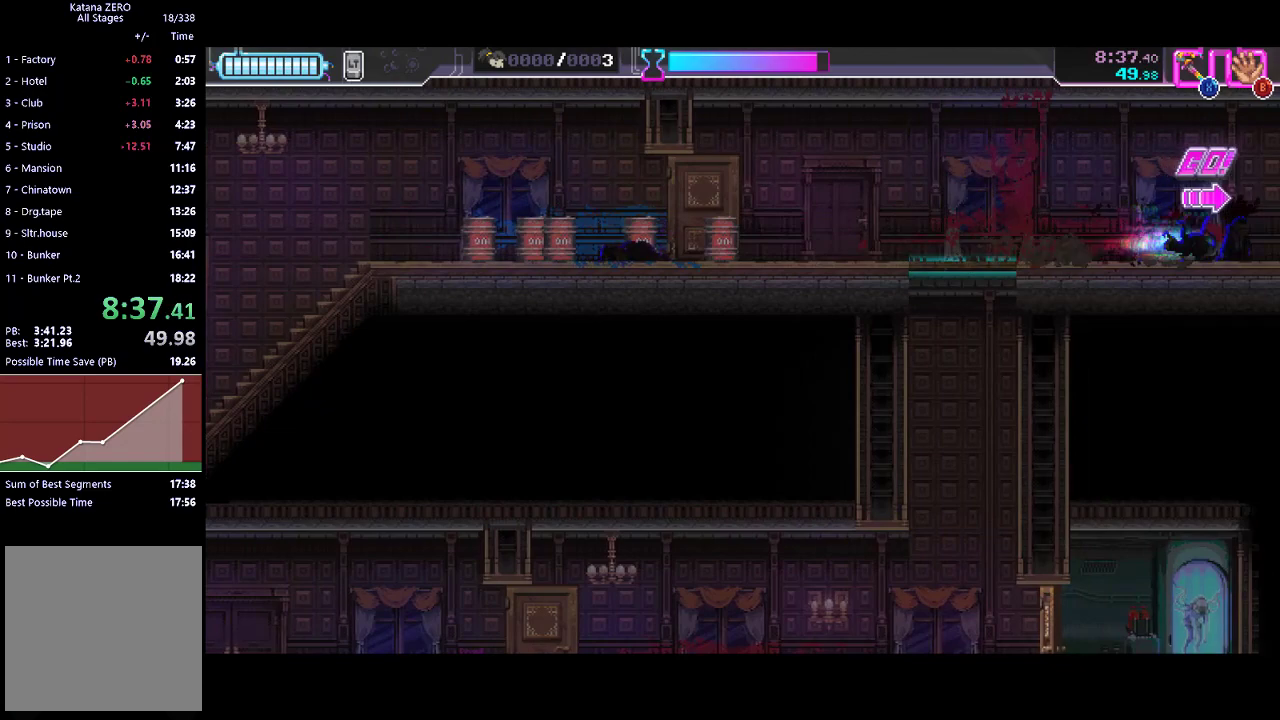
{"buttons": [], "left_stick": "left", "events": [[200, "R2", "up"], [433, "left_stick", "left"]]}
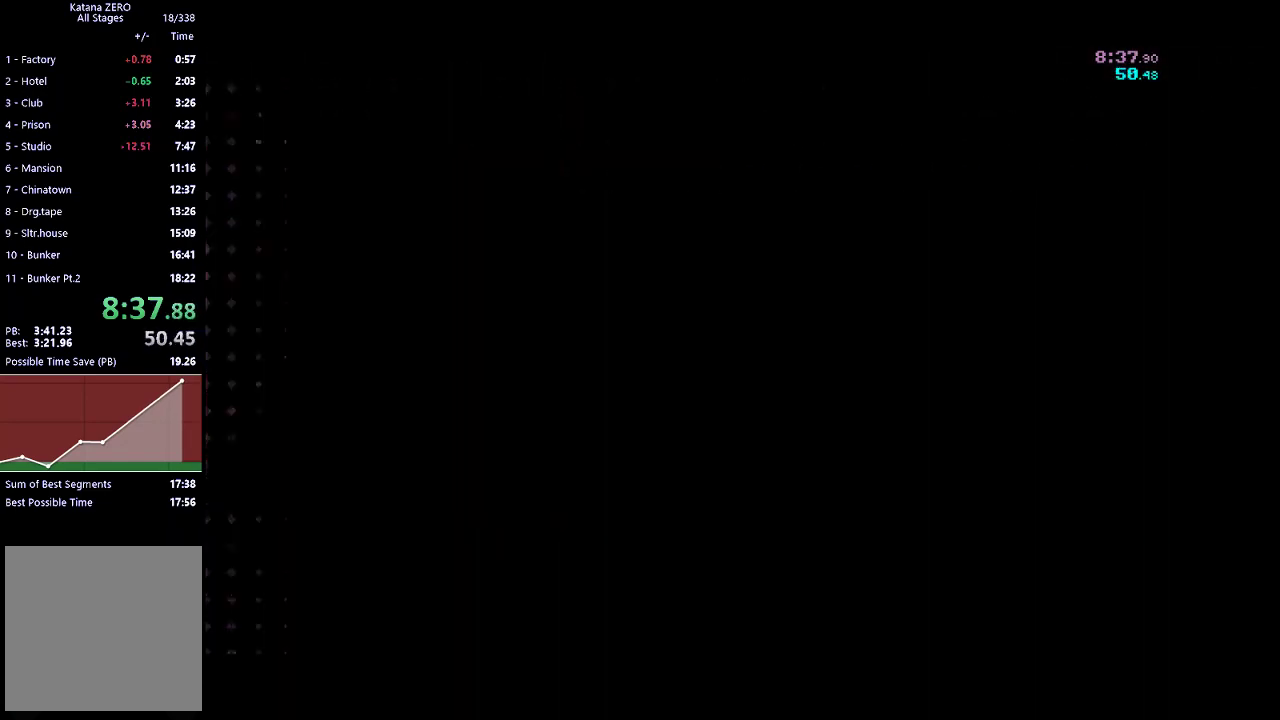
{"buttons": [], "left_stick": "center", "events": [[400, "left_stick", "center"]]}
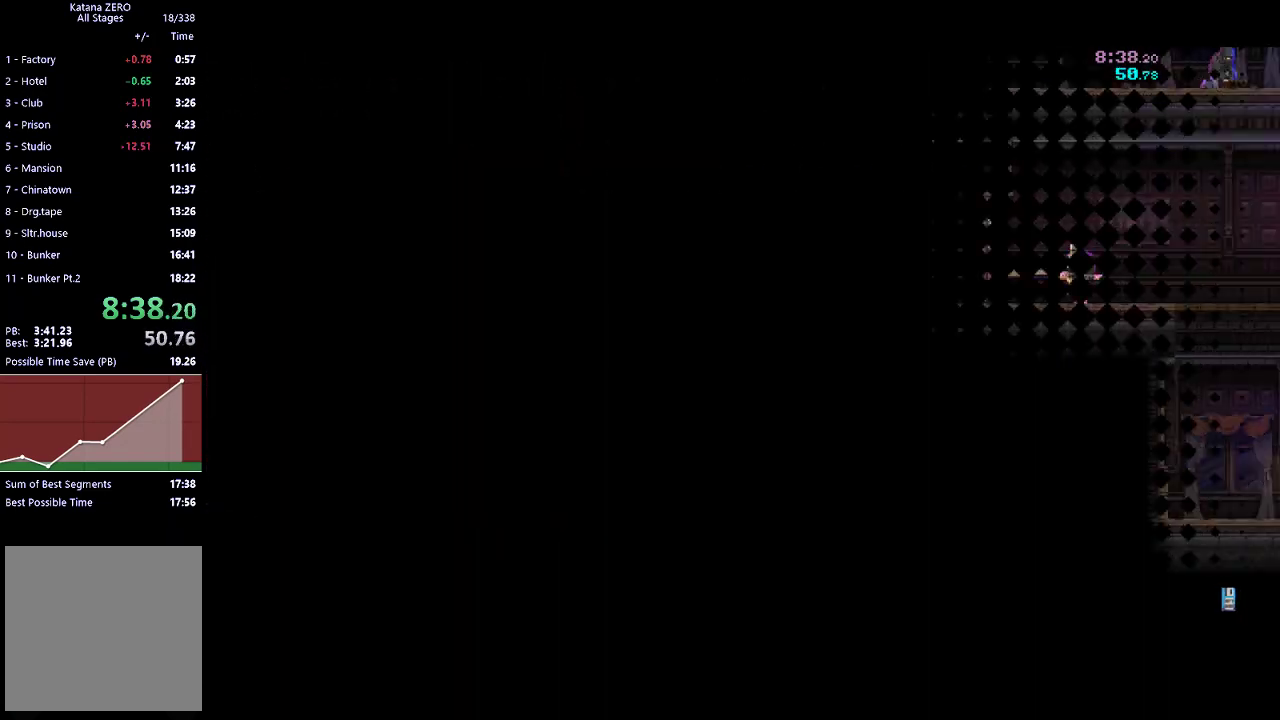
{"buttons": [], "left_stick": "center", "events": []}
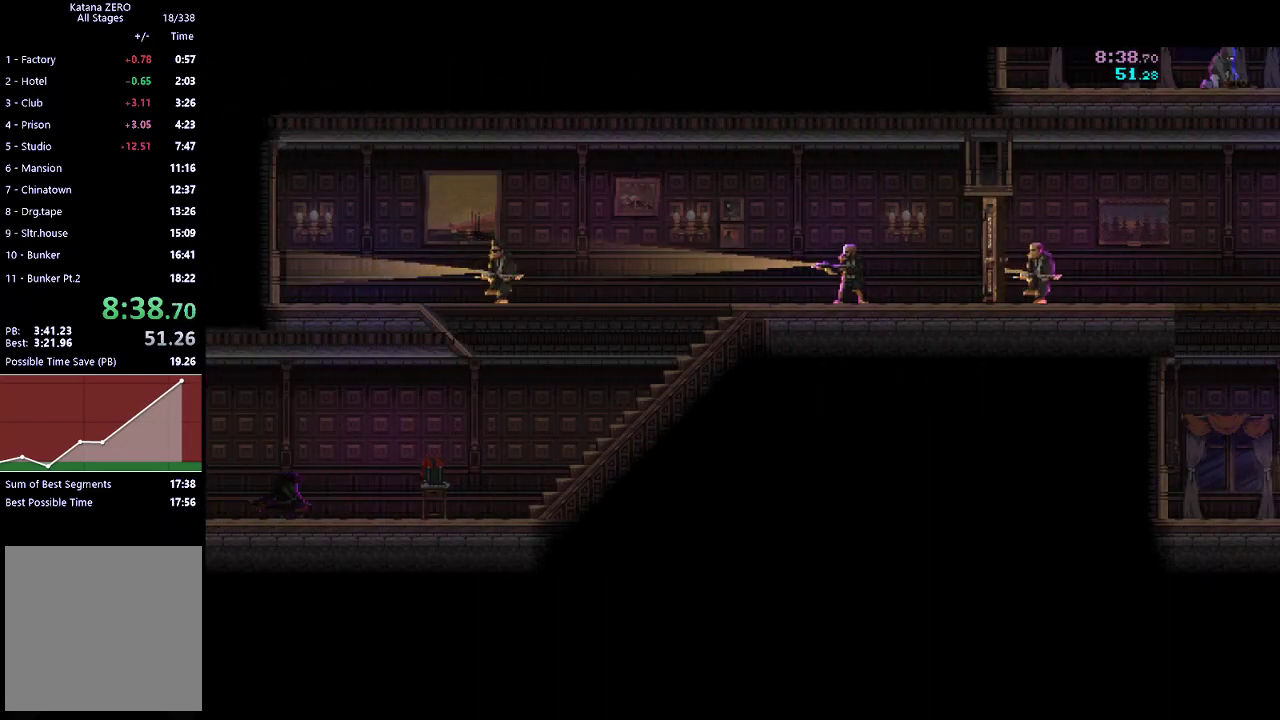
{"buttons": [], "left_stick": "center", "events": []}